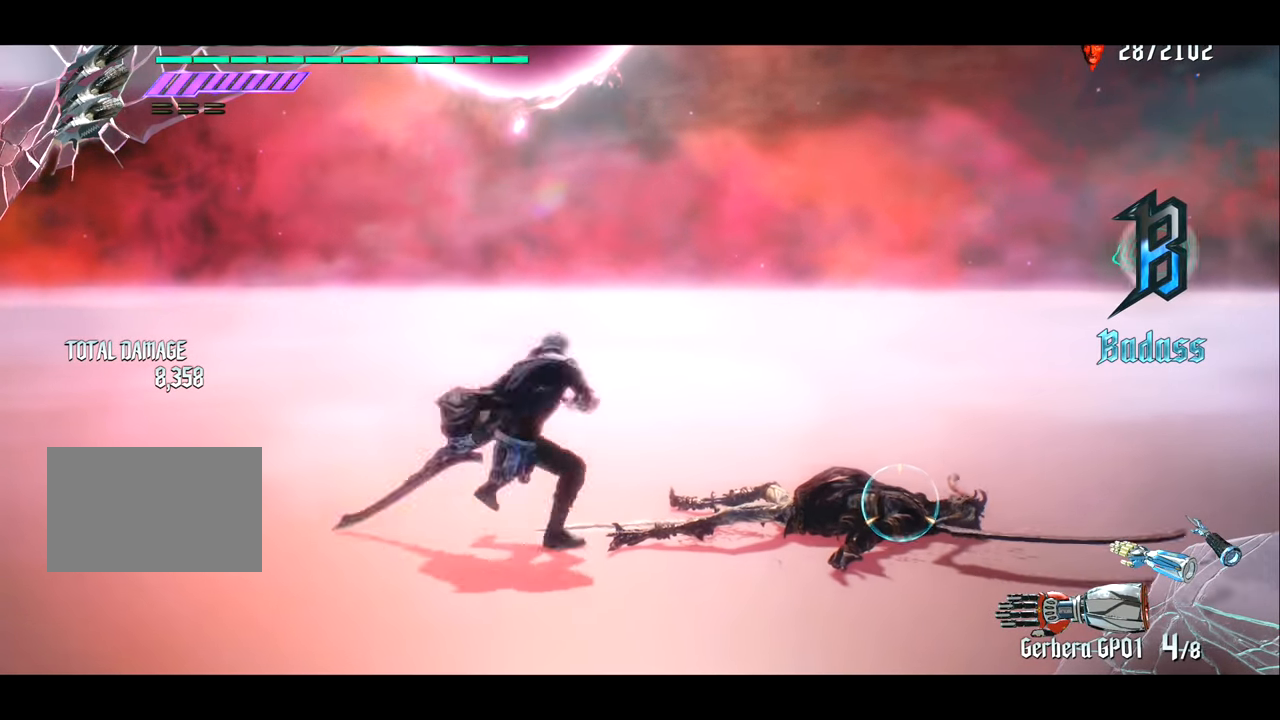
Gameplay with a controller (PlayStation layout); each line is a JSON object with the inputs held at the frame after it. "events" lists button and stick changes between this image and that frame as [ms after this image, input, new state], when the widget could be followed in between. Not read: L3 R3.
{"buttons": ["R1"], "left_stick": "center", "right_stick": "center", "events": [[100, "R1", "down"]]}
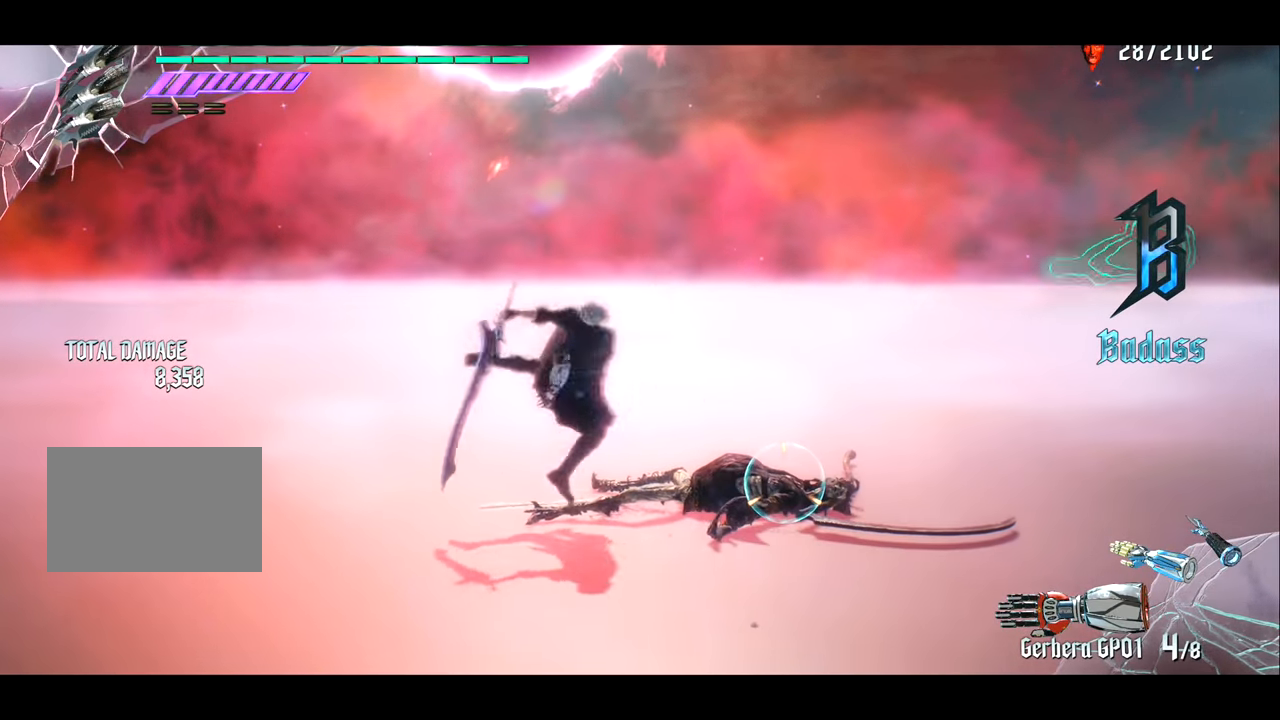
{"buttons": [], "left_stick": "right", "right_stick": "center", "events": [[433, "left_stick", "right"], [467, "R1", "up"]]}
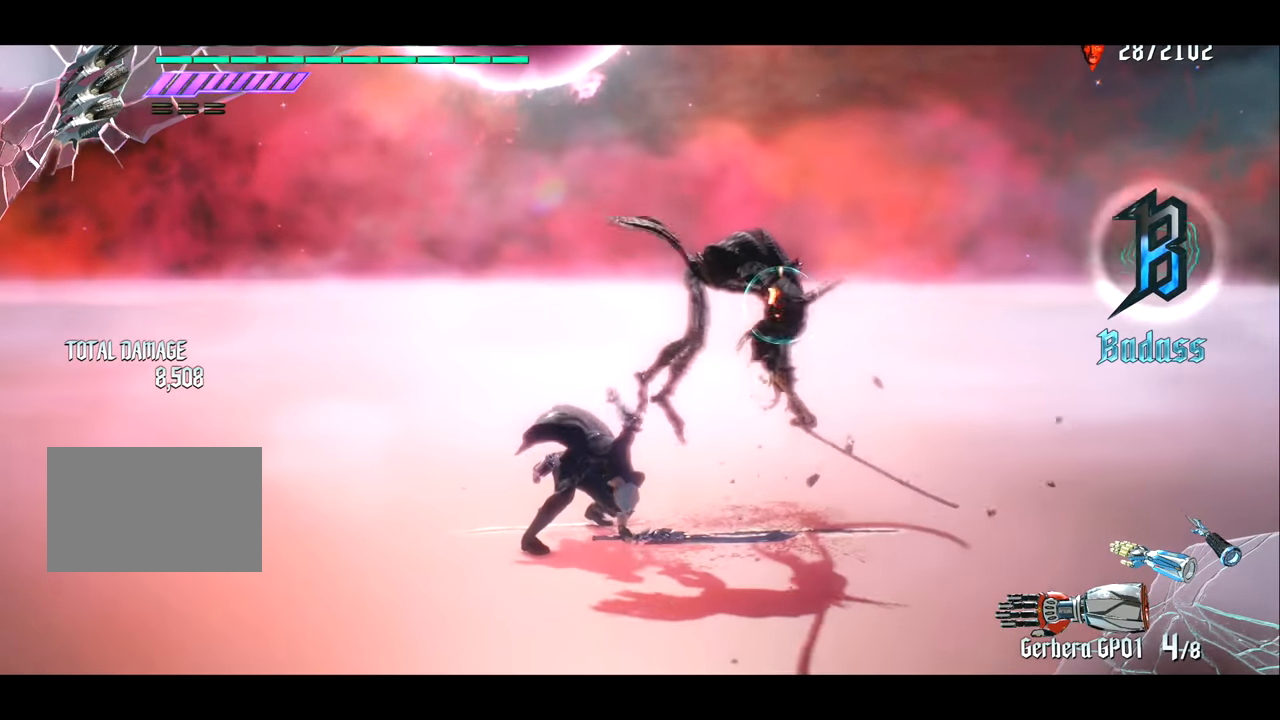
{"buttons": [], "left_stick": "right", "right_stick": "center", "events": [[150, "CIRCLE", "down"], [283, "CIRCLE", "up"]]}
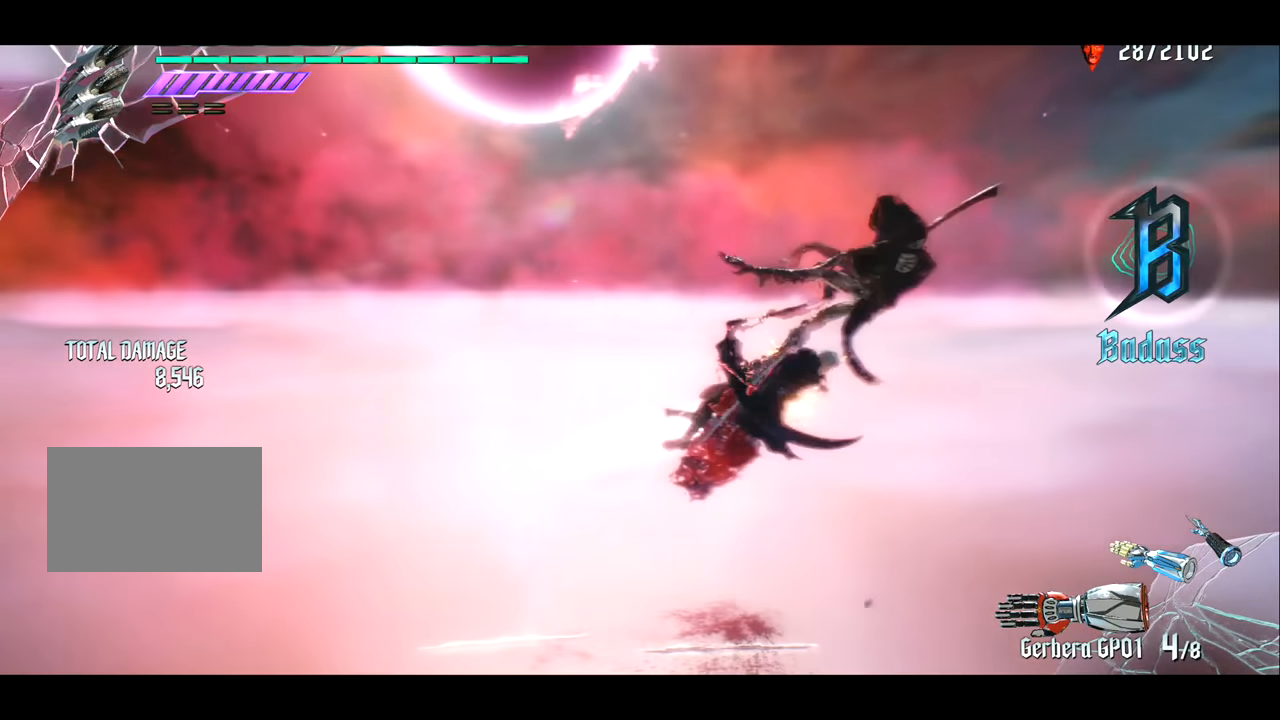
{"buttons": ["CIRCLE"], "left_stick": "left", "right_stick": "center", "events": [[117, "left_stick", "left"], [284, "CIRCLE", "down"], [384, "CIRCLE", "up"], [451, "CIRCLE", "down"]]}
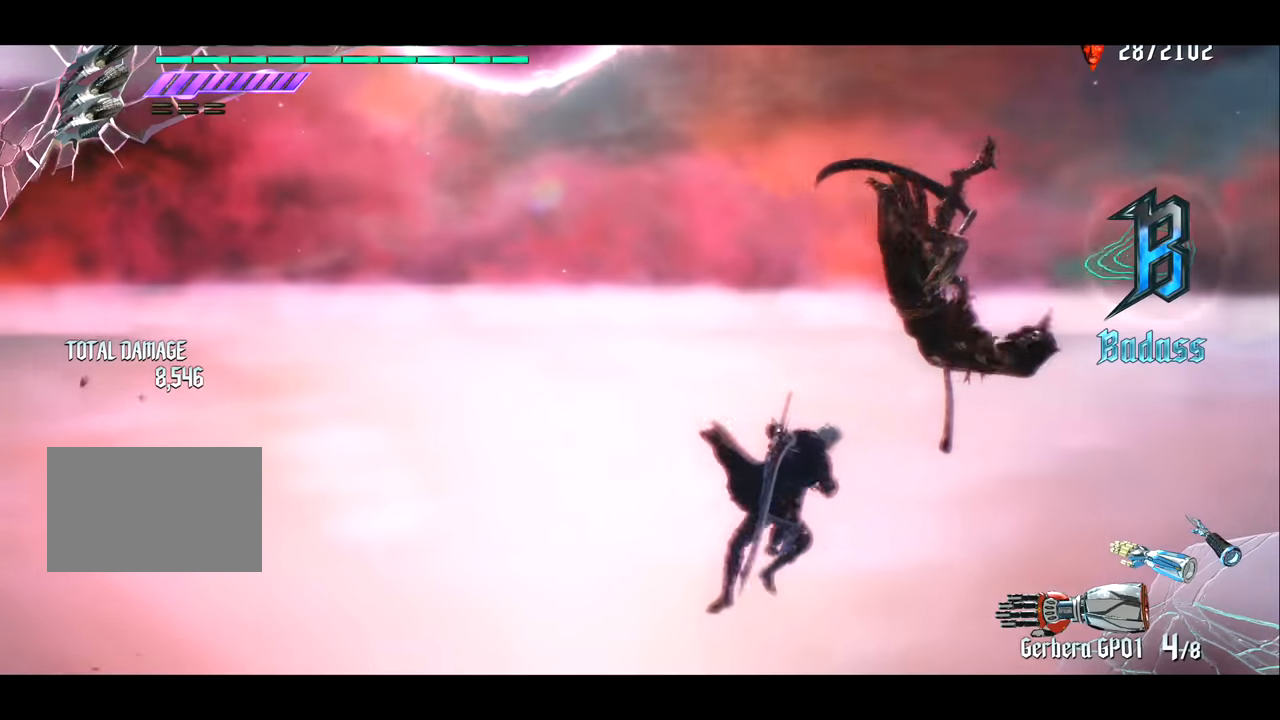
{"buttons": [], "left_stick": "left", "right_stick": "center", "events": [[50, "CIRCLE", "up"], [117, "CIRCLE", "down"], [217, "CIRCLE", "up"]]}
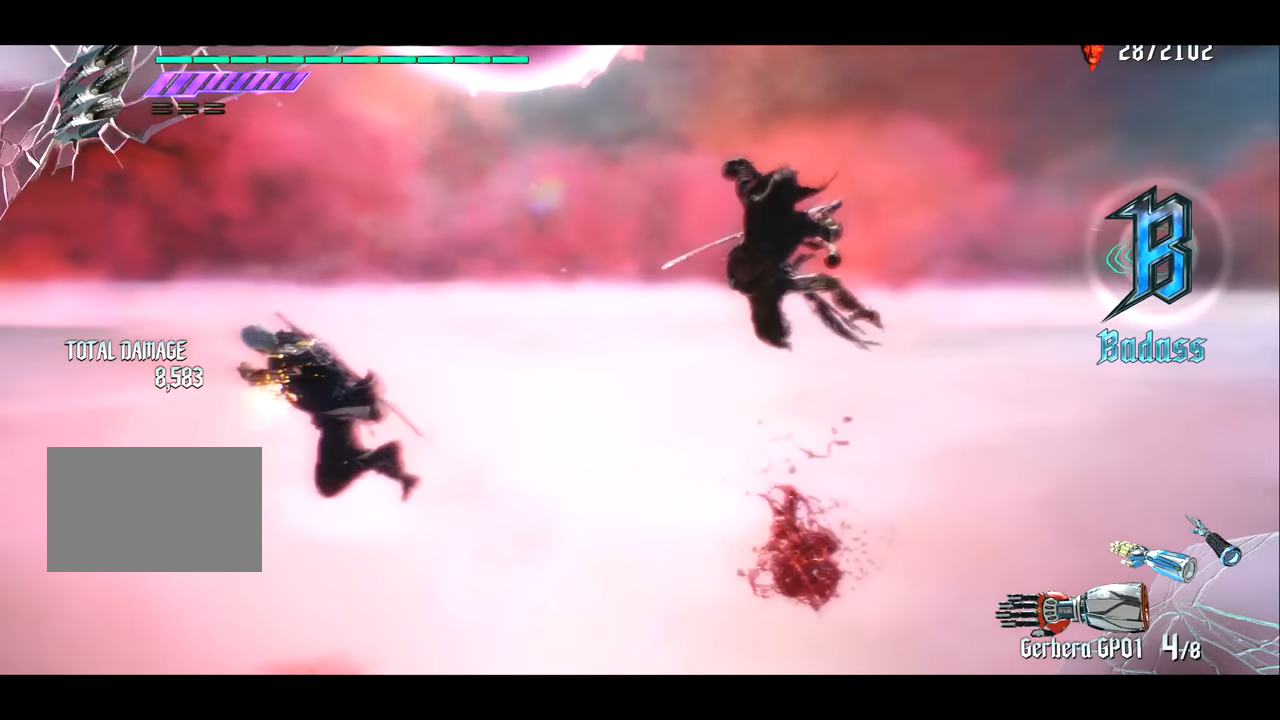
{"buttons": [], "left_stick": "right", "right_stick": "center", "events": [[151, "left_stick", "right"], [317, "R2", "down"], [417, "R2", "up"]]}
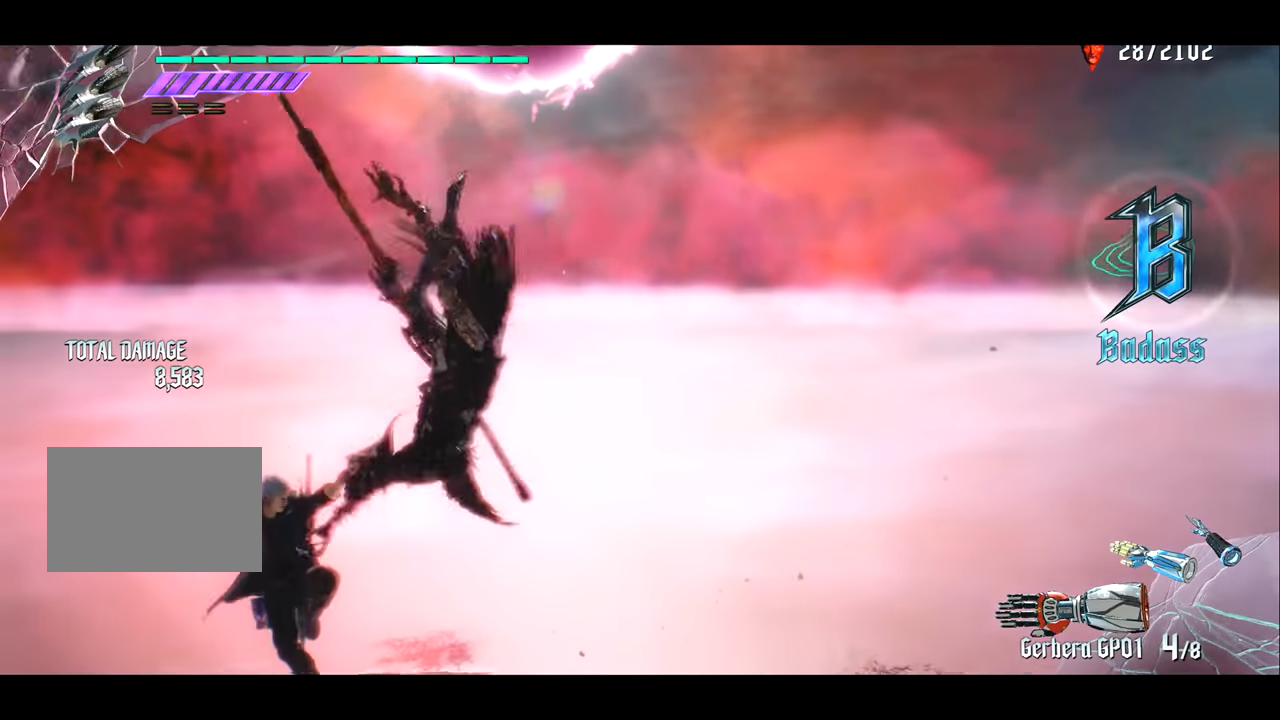
{"buttons": [], "left_stick": "right", "right_stick": "left", "events": [[217, "CIRCLE", "down"], [284, "CIRCLE", "up"], [367, "right_stick", "down"], [467, "right_stick", "left"]]}
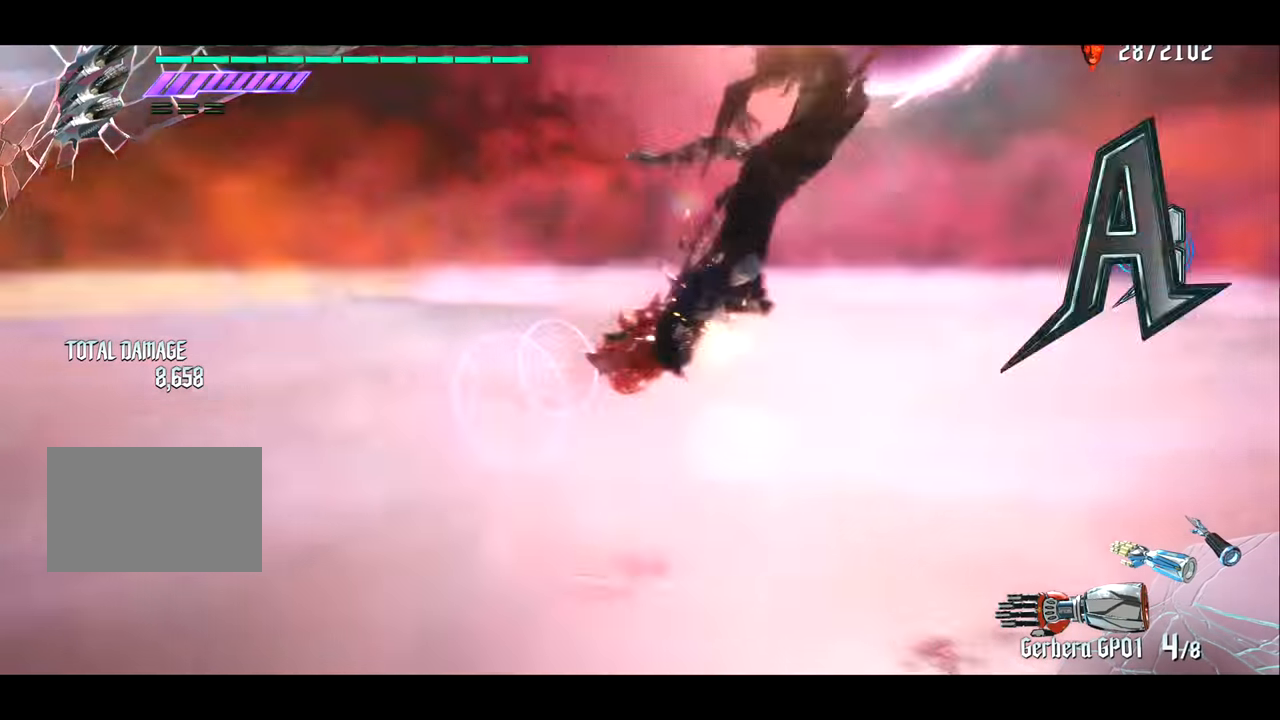
{"buttons": [], "left_stick": "left", "right_stick": "center", "events": [[167, "left_stick", "left"], [234, "right_stick", "center"], [334, "R2", "down"], [434, "R2", "up"]]}
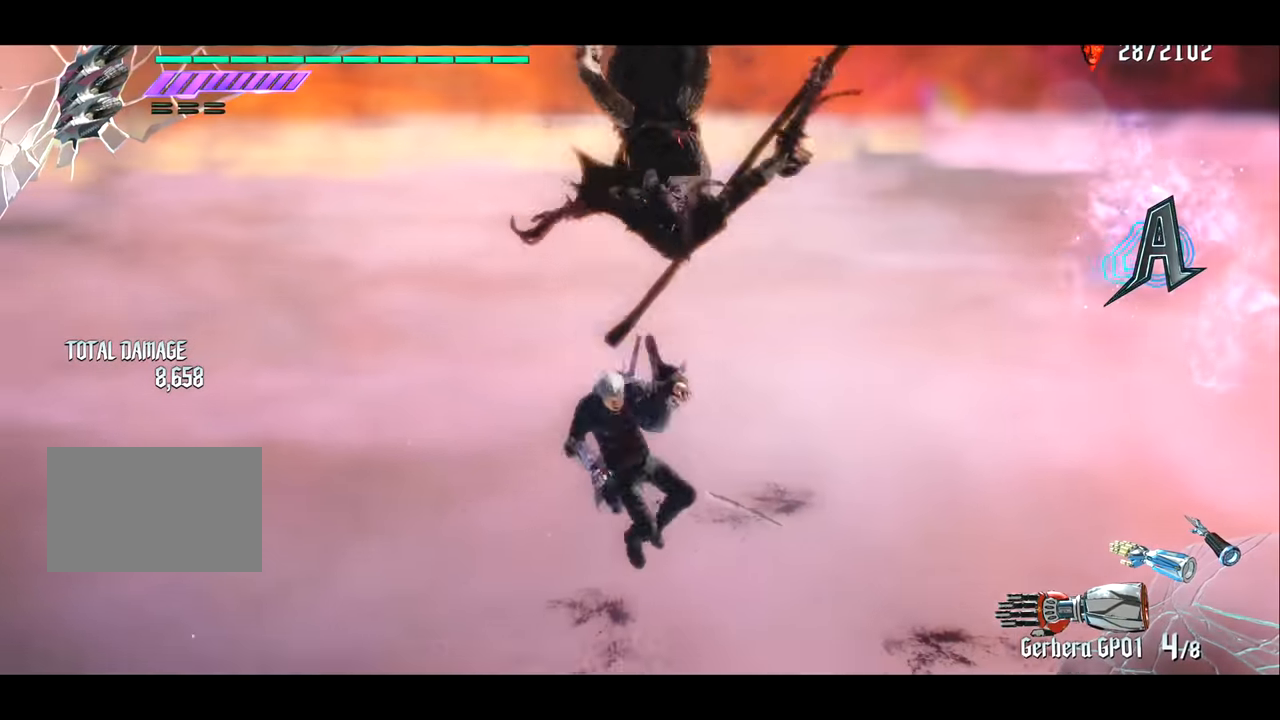
{"buttons": [], "left_stick": "up", "right_stick": "left", "events": [[100, "left_stick", "up"], [133, "CIRCLE", "down"], [233, "CIRCLE", "up"], [300, "CIRCLE", "down"], [367, "CIRCLE", "up"], [434, "right_stick", "left"]]}
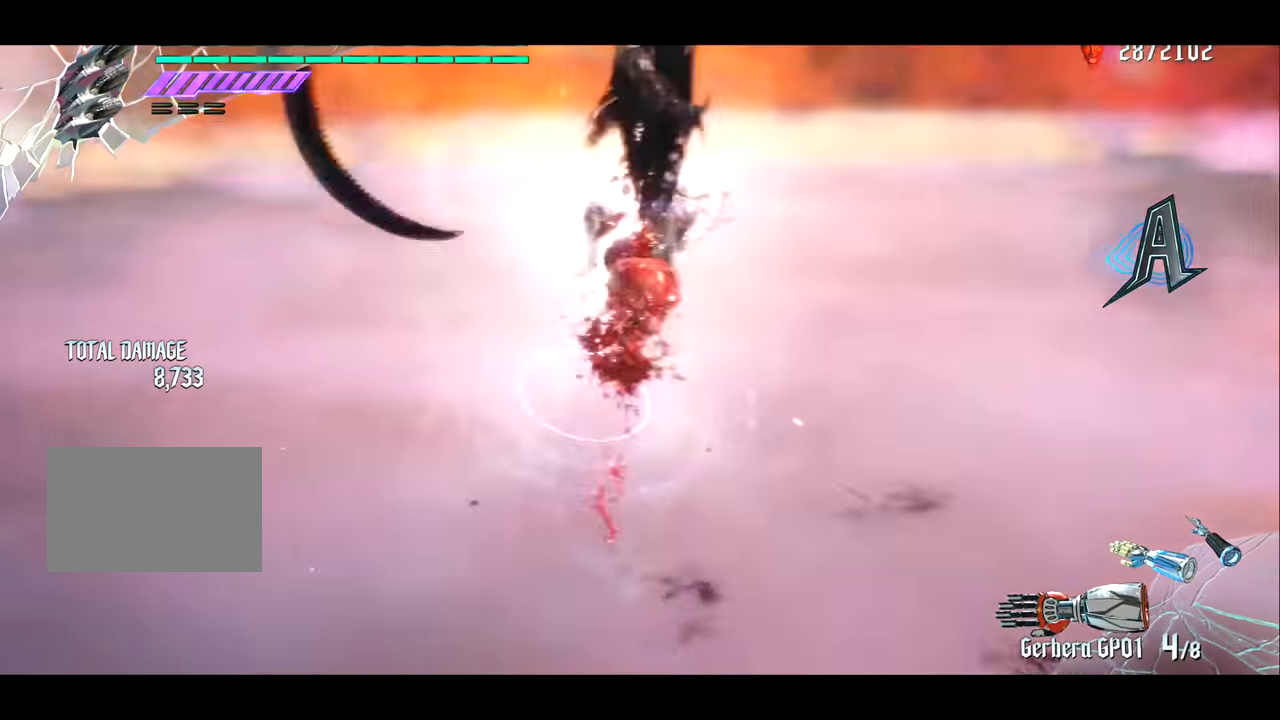
{"buttons": [], "left_stick": "left", "right_stick": "center", "events": [[67, "left_stick", "right"], [334, "left_stick", "down"], [401, "left_stick", "left"], [434, "R2", "down"], [501, "R2", "up"], [501, "right_stick", "center"]]}
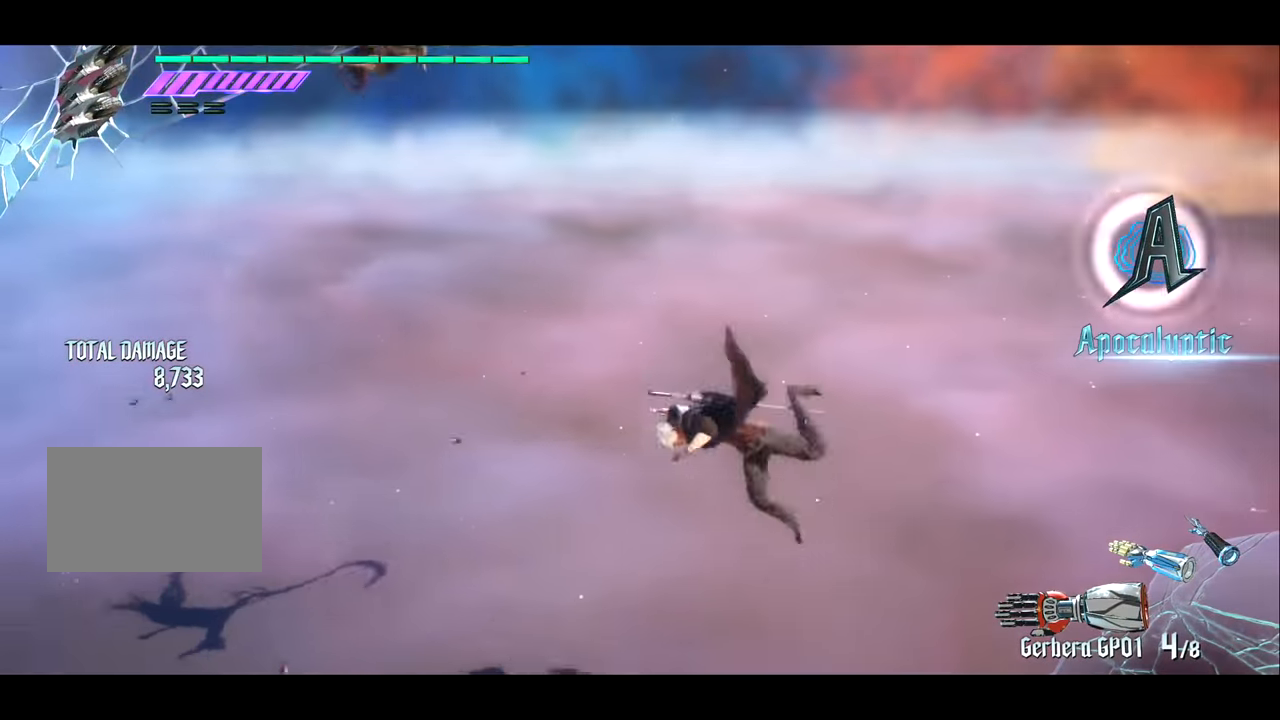
{"buttons": [], "left_stick": "left", "right_stick": "center", "events": [[133, "R2", "down"], [200, "R2", "up"], [384, "CIRCLE", "down"], [484, "CIRCLE", "up"]]}
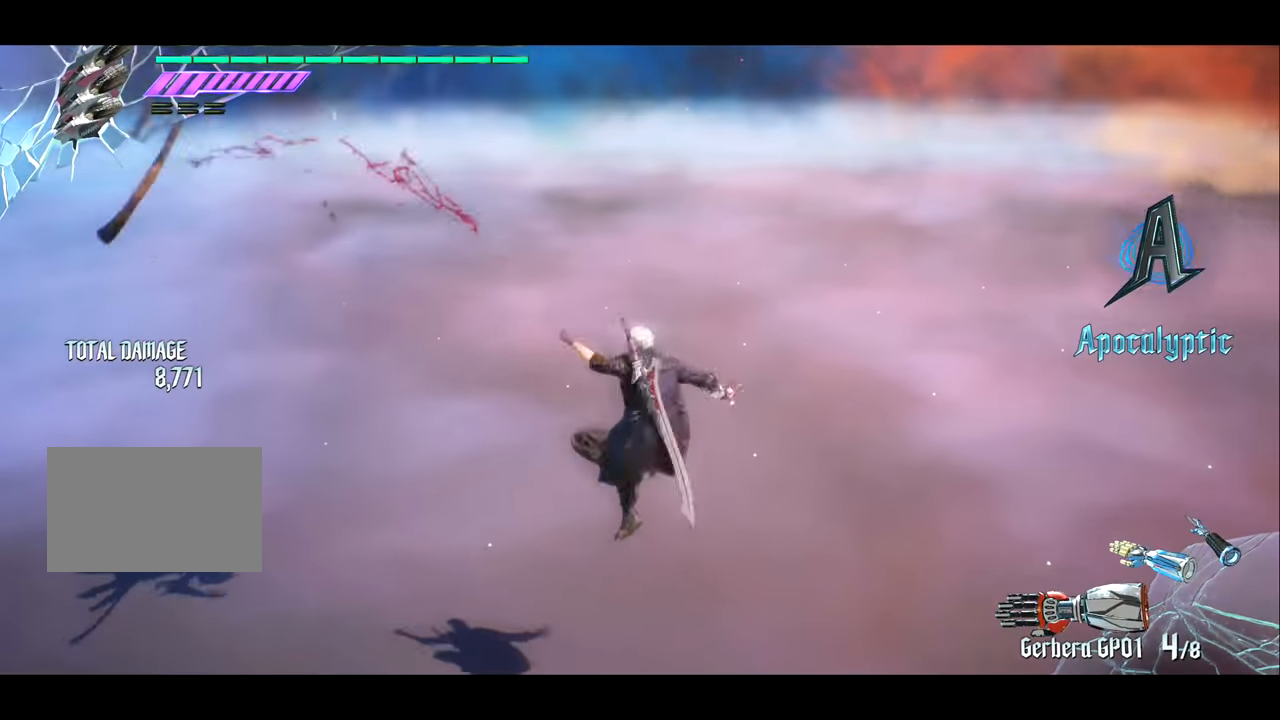
{"buttons": ["R2"], "left_stick": "right", "right_stick": "center", "events": [[184, "right_stick", "left"], [251, "left_stick", "right"], [384, "right_stick", "center"], [451, "R2", "down"]]}
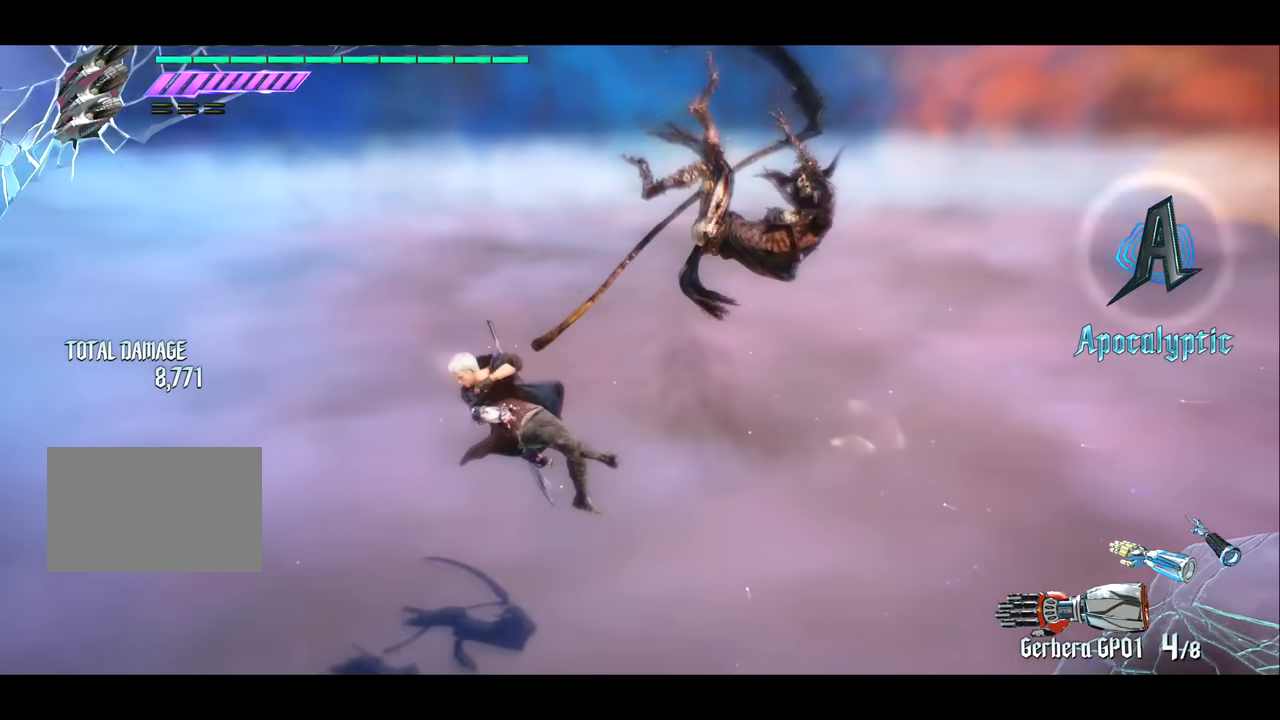
{"buttons": ["CIRCLE"], "left_stick": "right", "right_stick": "center", "events": [[50, "R2", "up"], [150, "R2", "down"], [250, "R2", "up"], [450, "CIRCLE", "down"]]}
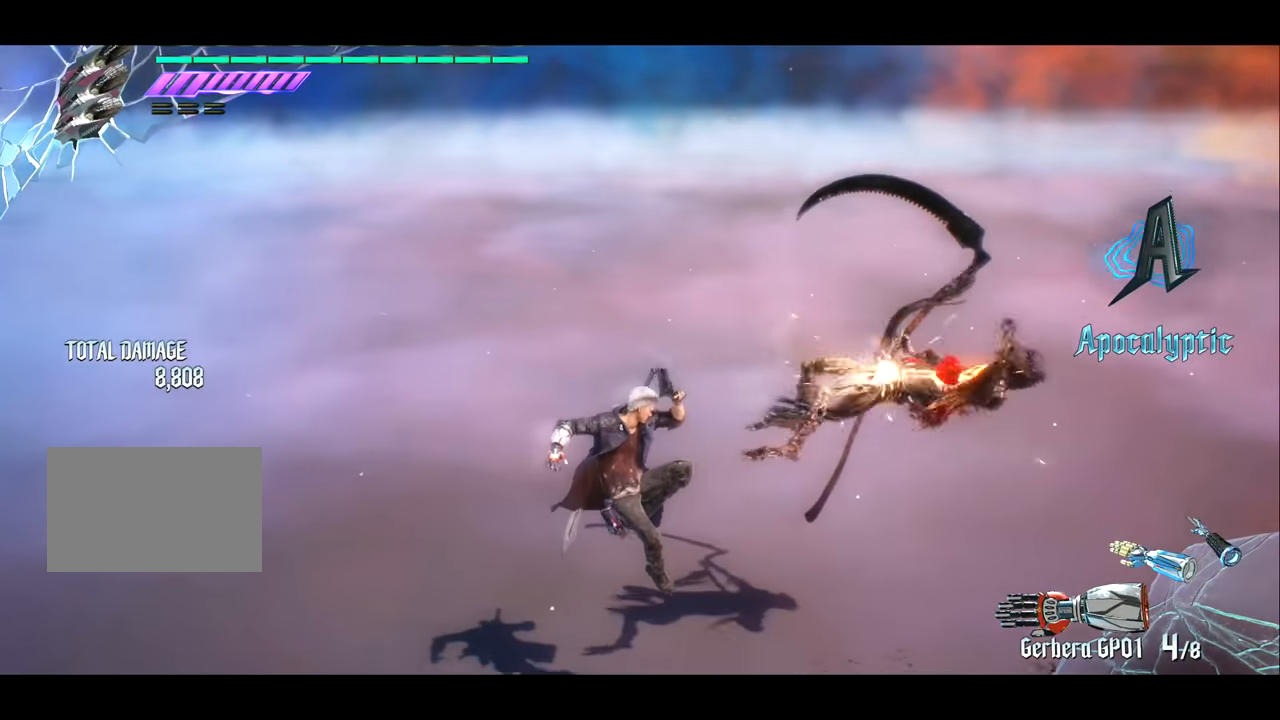
{"buttons": [], "left_stick": "right", "right_stick": "center", "events": [[17, "CIRCLE", "up"], [84, "CIRCLE", "down"], [151, "CIRCLE", "up"]]}
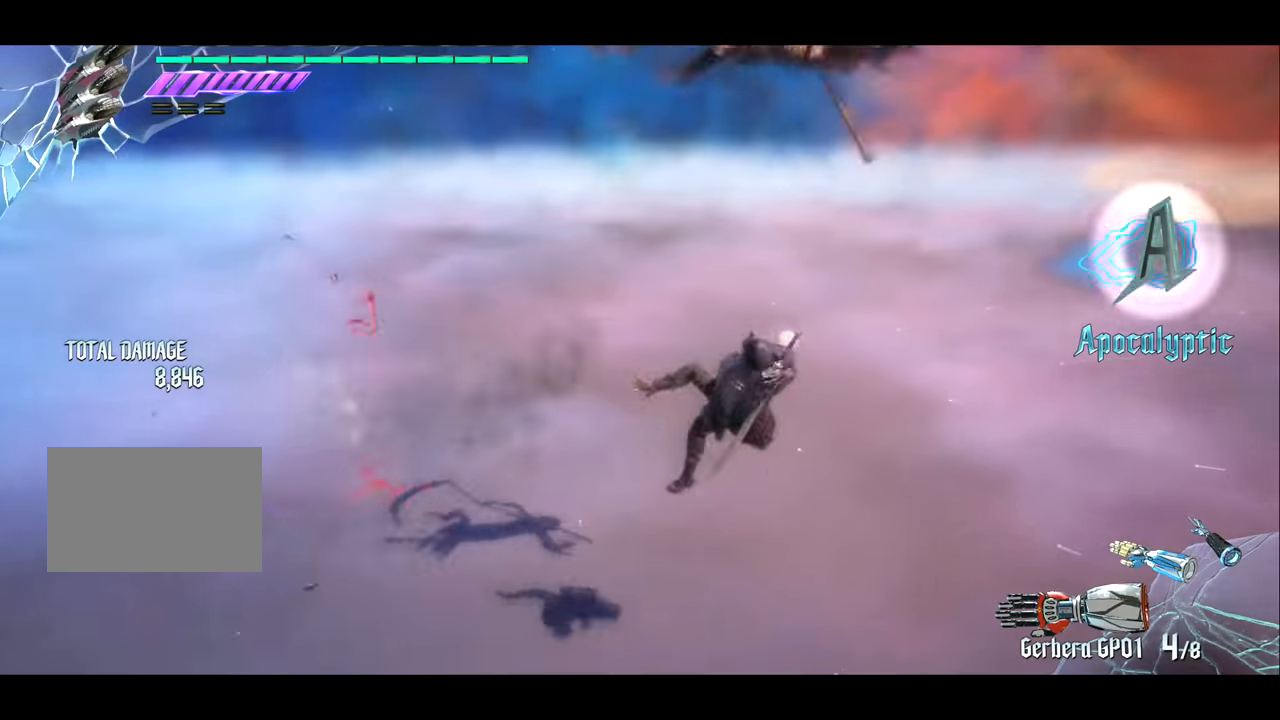
{"buttons": [], "left_stick": "left", "right_stick": "center", "events": [[50, "left_stick", "left"], [83, "R2", "down"], [150, "R2", "up"], [417, "CIRCLE", "down"], [483, "CIRCLE", "up"]]}
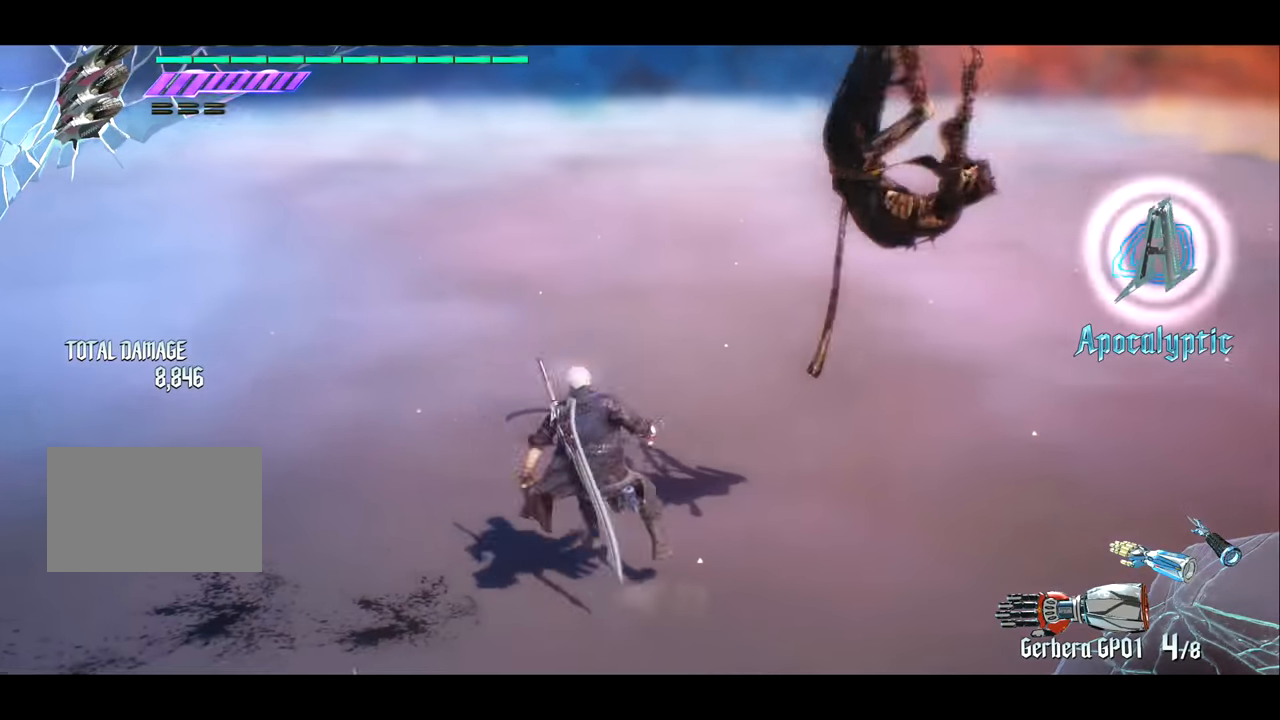
{"buttons": [], "left_stick": "right", "right_stick": "center", "events": [[317, "left_stick", "center"], [417, "left_stick", "right"]]}
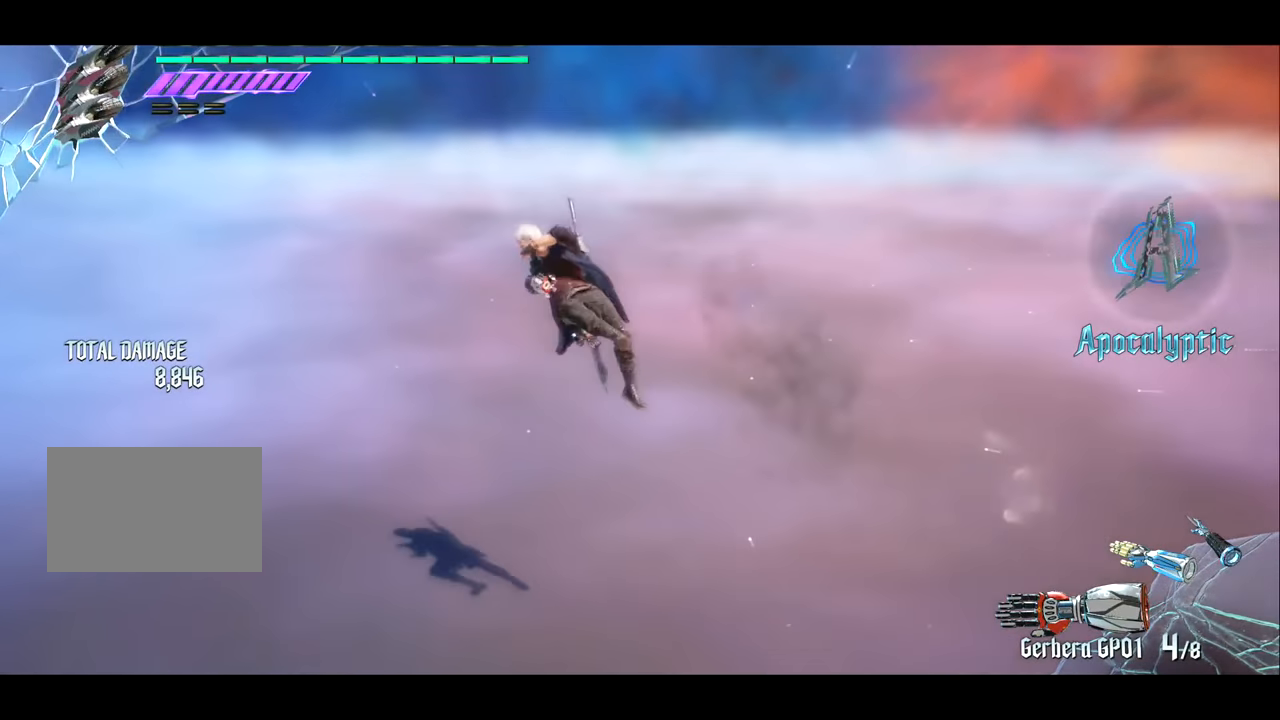
{"buttons": [], "left_stick": "up", "right_stick": "right", "events": [[116, "right_stick", "down"], [350, "left_stick", "up"], [483, "right_stick", "right"]]}
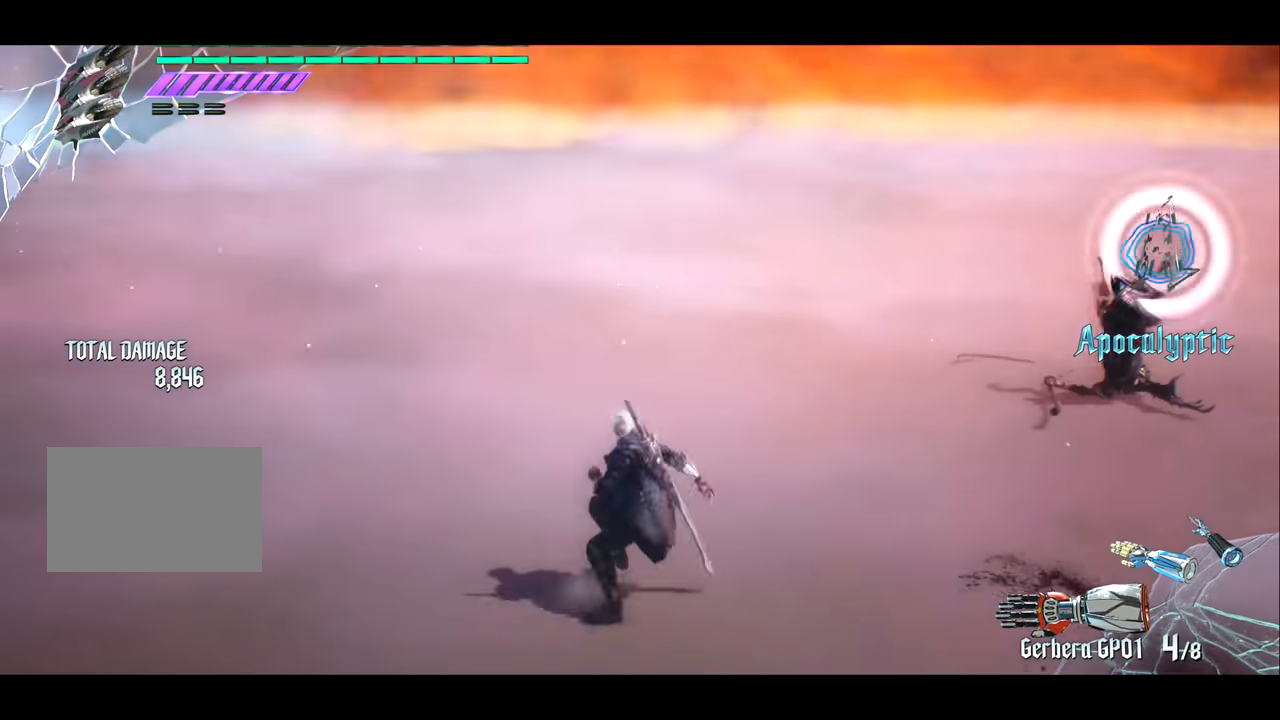
{"buttons": ["TRIANGLE", "R1"], "left_stick": "center", "right_stick": "center", "events": [[117, "right_stick", "center"], [384, "R1", "down"], [484, "TRIANGLE", "down"], [484, "left_stick", "center"]]}
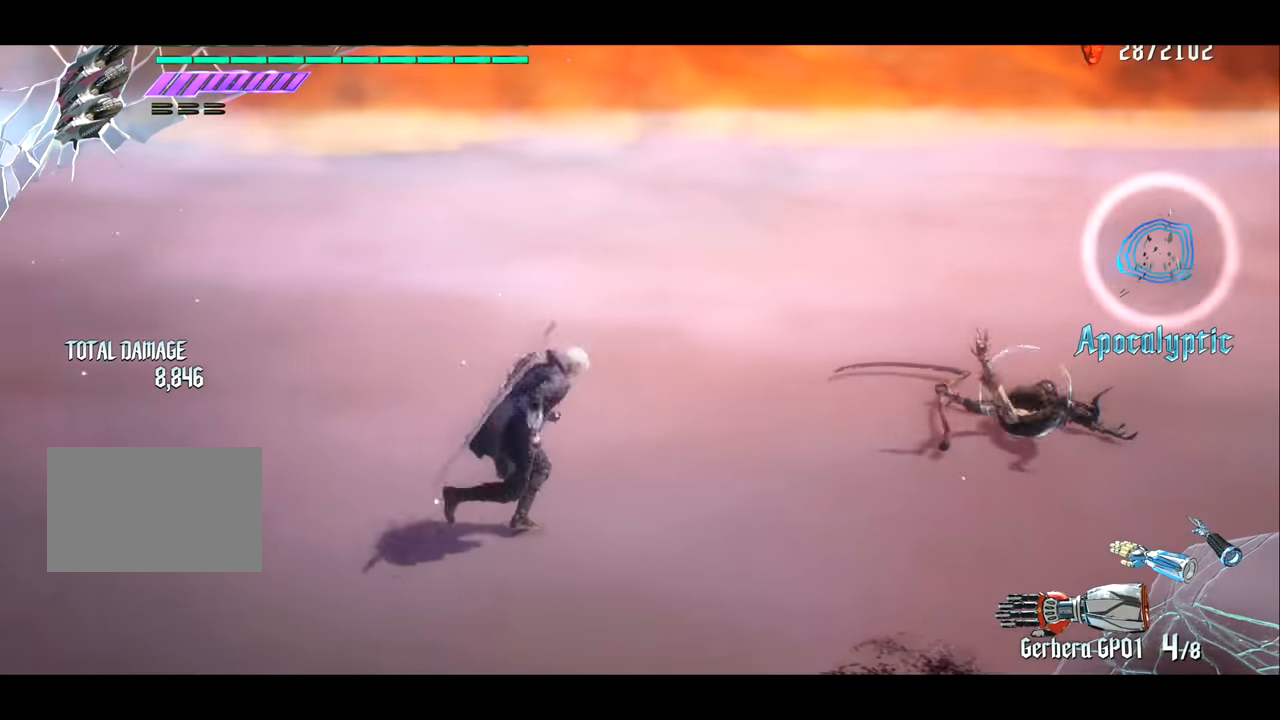
{"buttons": ["TRIANGLE"], "left_stick": "center", "right_stick": "center", "events": [[383, "R1", "up"]]}
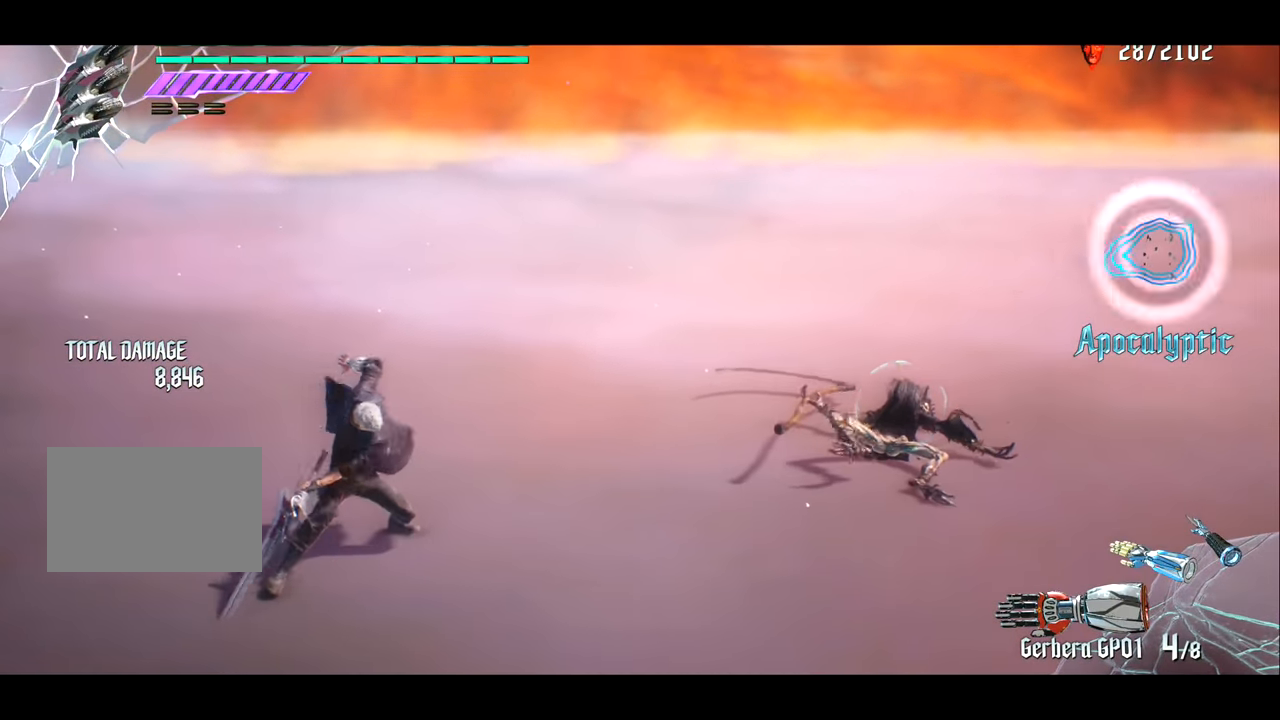
{"buttons": ["TRIANGLE"], "left_stick": "center", "right_stick": "center", "events": []}
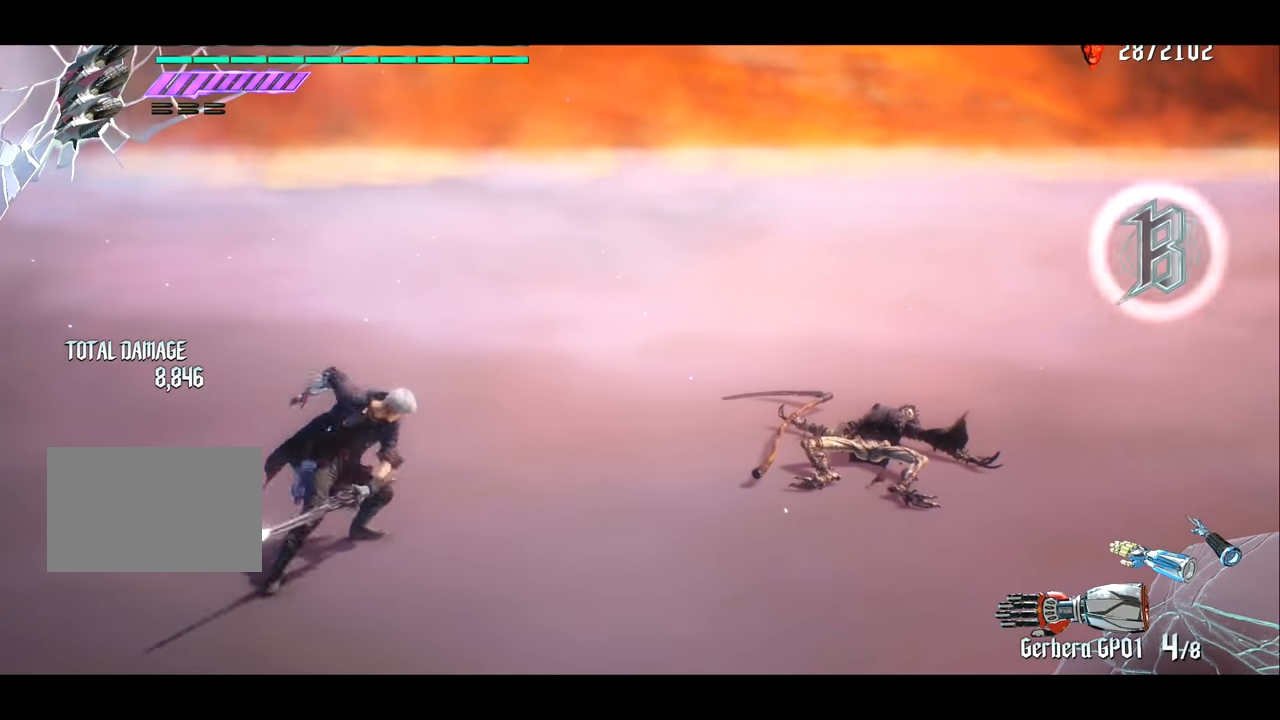
{"buttons": ["TRIANGLE"], "left_stick": "center", "right_stick": "center", "events": []}
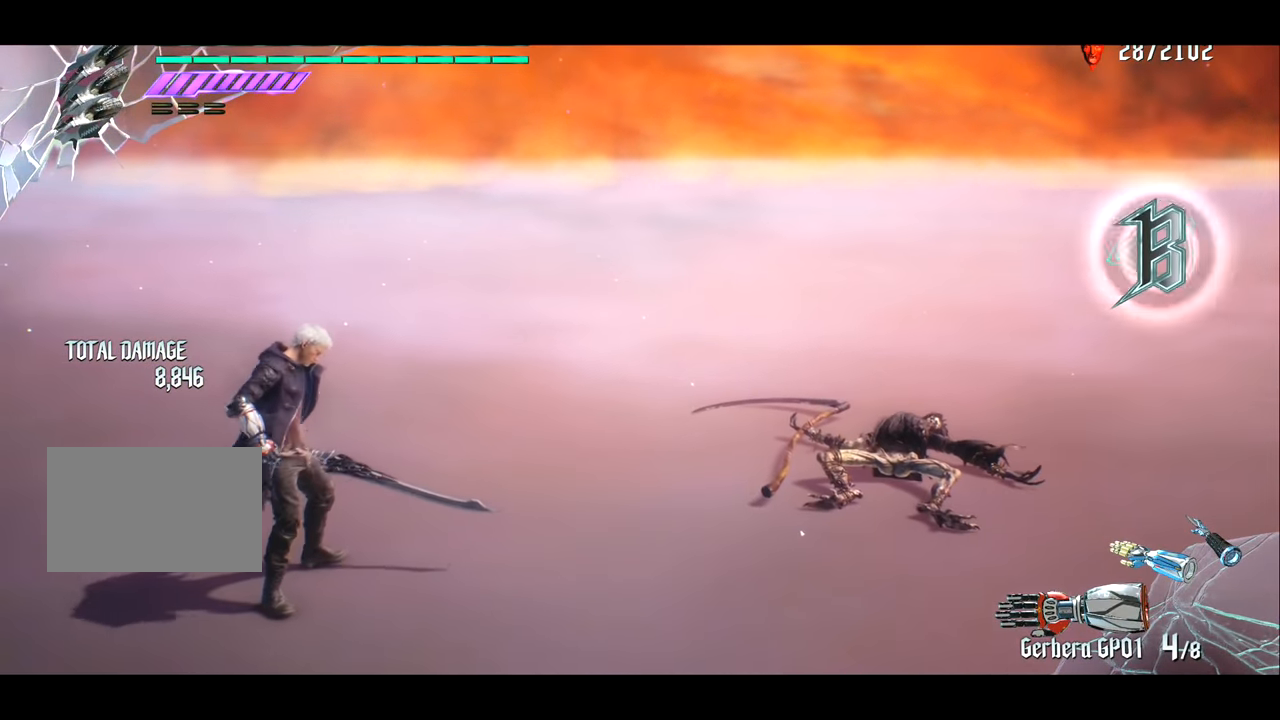
{"buttons": ["TRIANGLE"], "left_stick": "center", "right_stick": "center", "events": []}
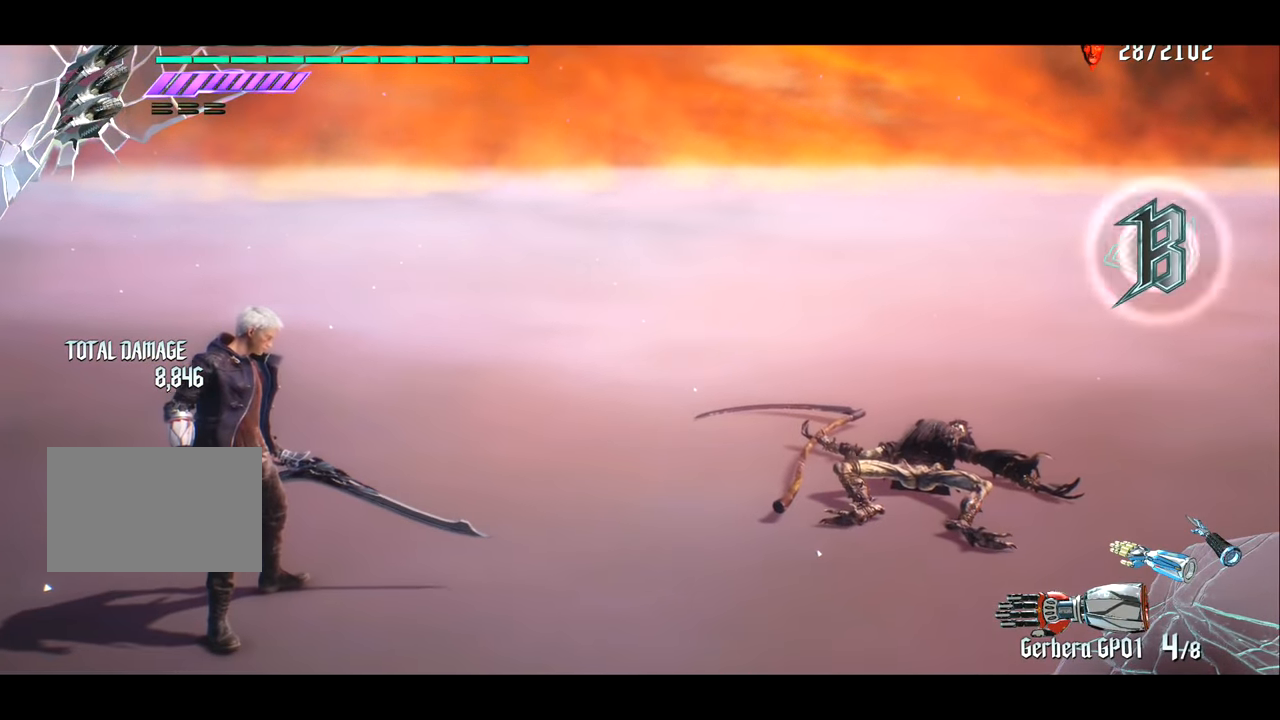
{"buttons": ["TRIANGLE"], "left_stick": "center", "right_stick": "center", "events": []}
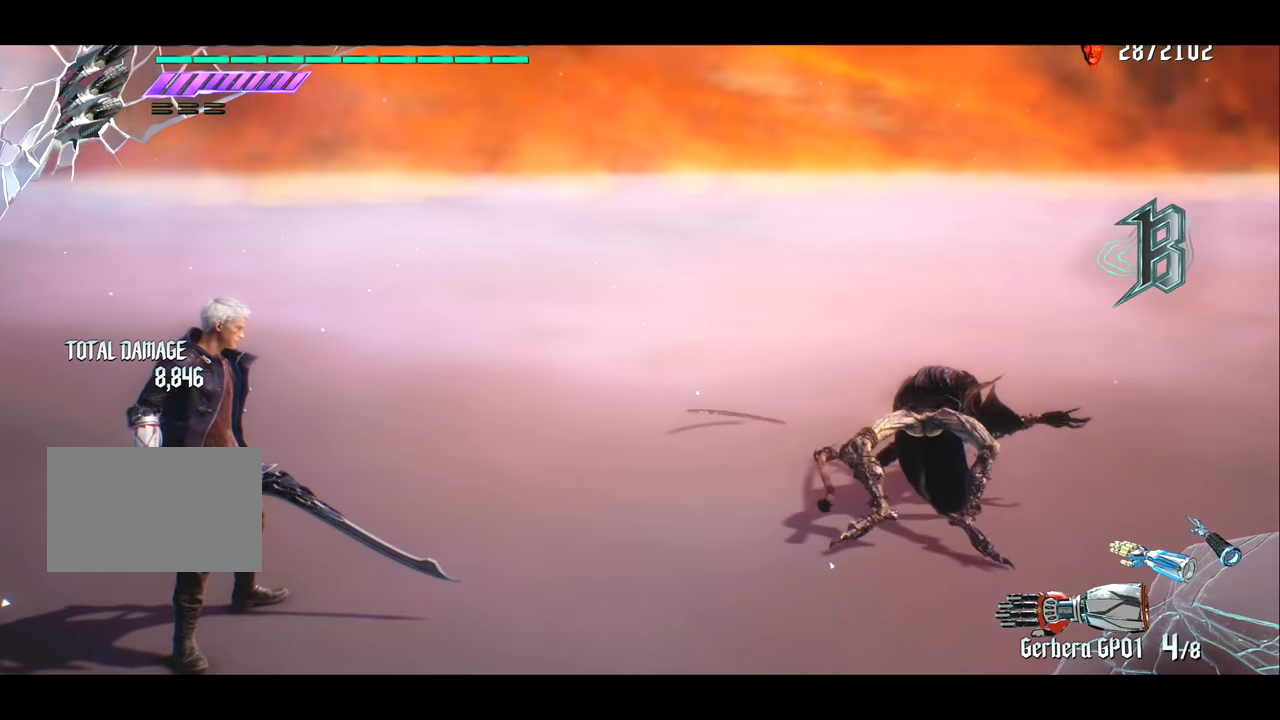
{"buttons": ["TRIANGLE"], "left_stick": "center", "right_stick": "center", "events": []}
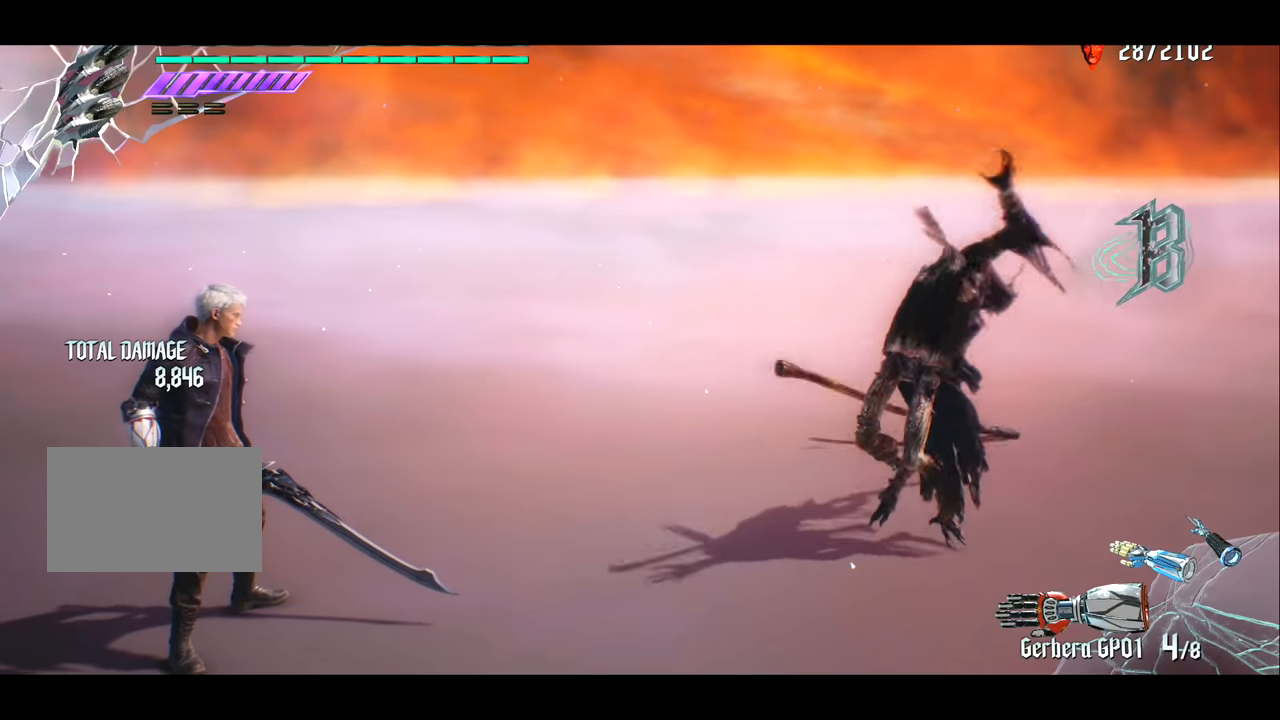
{"buttons": [], "left_stick": "center", "right_stick": "center", "events": [[217, "TRIANGLE", "up"]]}
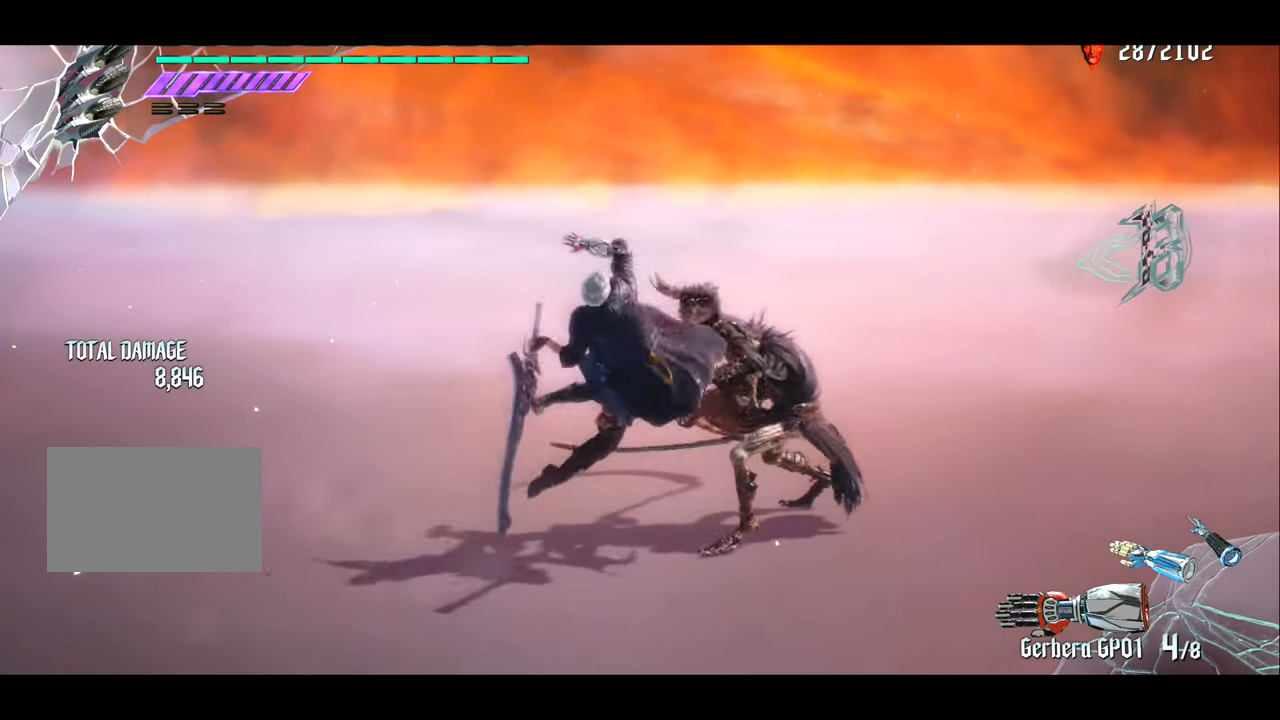
{"buttons": [], "left_stick": "center", "right_stick": "center", "events": []}
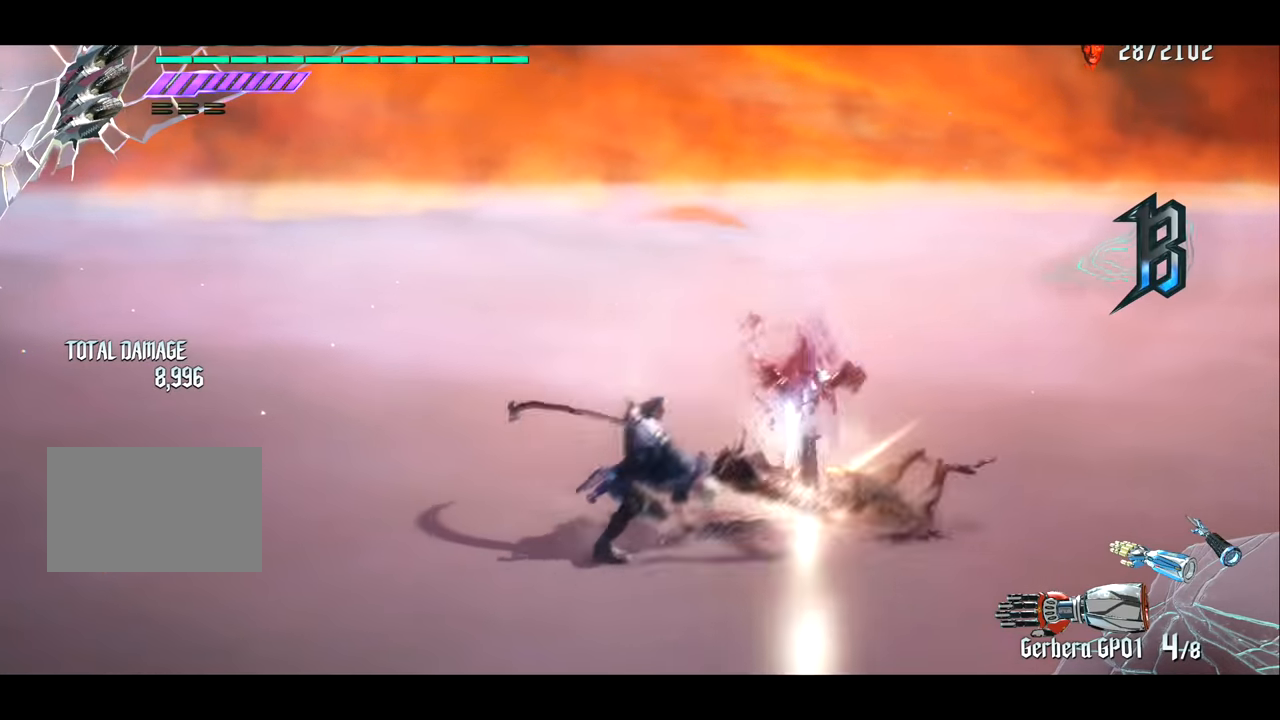
{"buttons": [], "left_stick": "right", "right_stick": "center", "events": [[117, "left_stick", "right"], [317, "CIRCLE", "down"], [417, "CIRCLE", "up"]]}
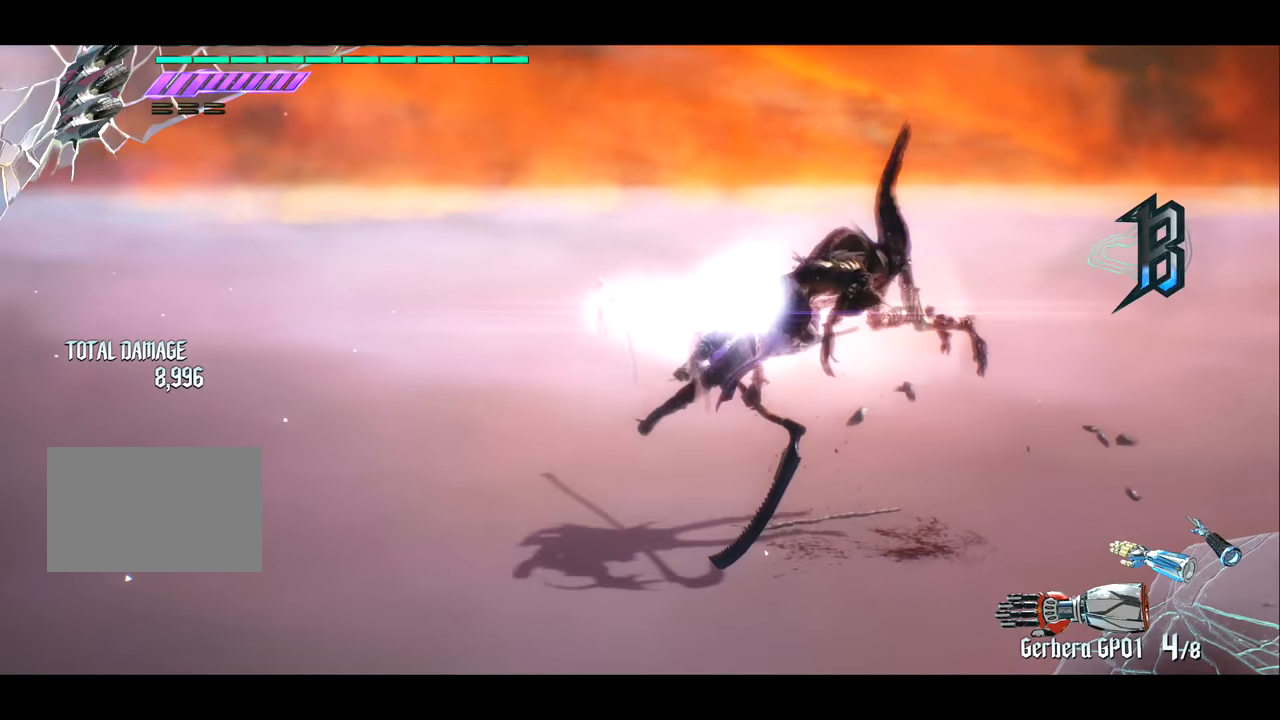
{"buttons": ["R2"], "left_stick": "center", "right_stick": "center", "events": [[317, "left_stick", "center"], [450, "R2", "down"]]}
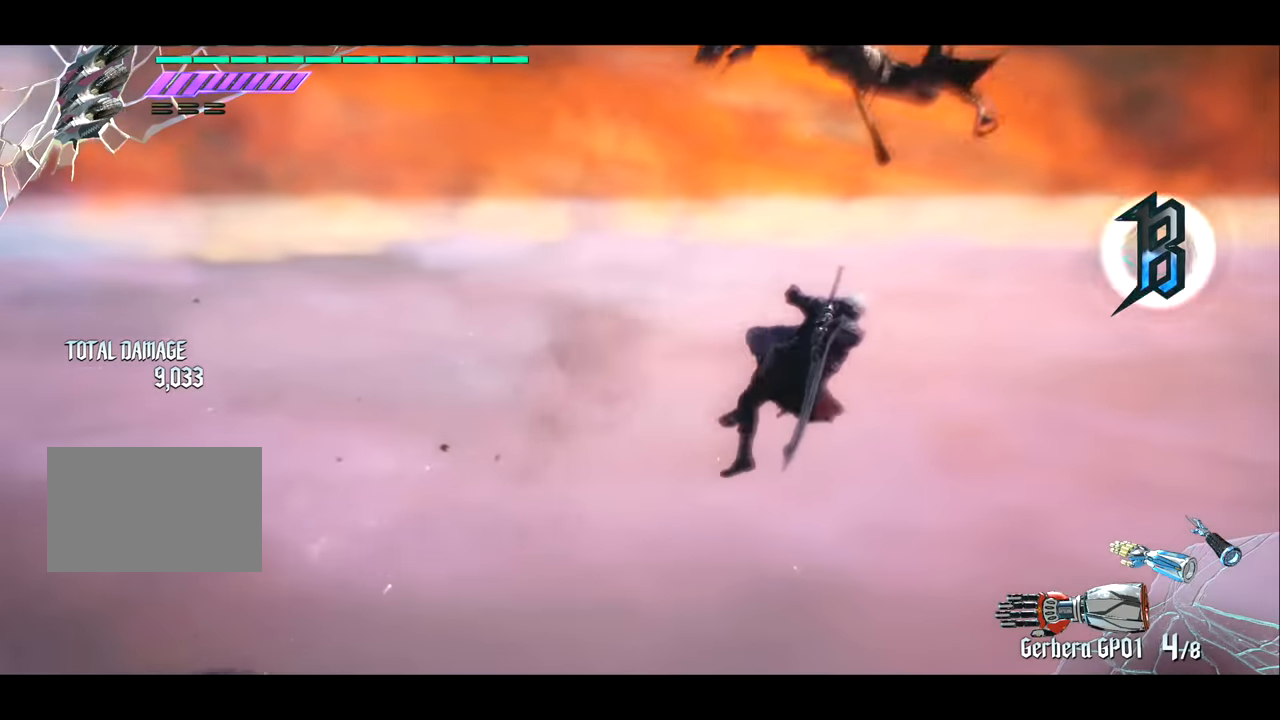
{"buttons": ["TRIANGLE", "R1"], "left_stick": "left", "right_stick": "center", "events": [[17, "R2", "up"], [150, "R2", "down"], [217, "R2", "up"], [317, "left_stick", "left"], [384, "R1", "down"], [451, "TRIANGLE", "down"]]}
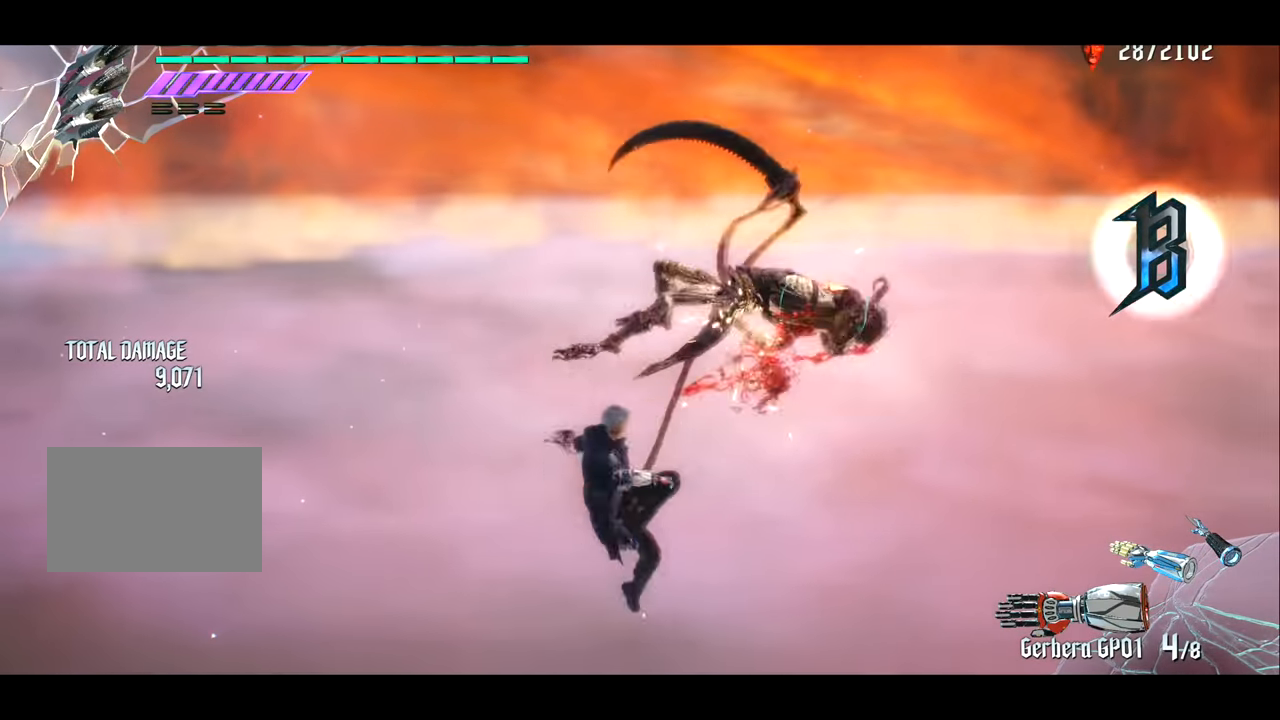
{"buttons": ["R1"], "left_stick": "center", "right_stick": "center", "events": [[50, "TRIANGLE", "up"], [350, "L2", "down"], [350, "left_stick", "center"], [450, "L2", "up"]]}